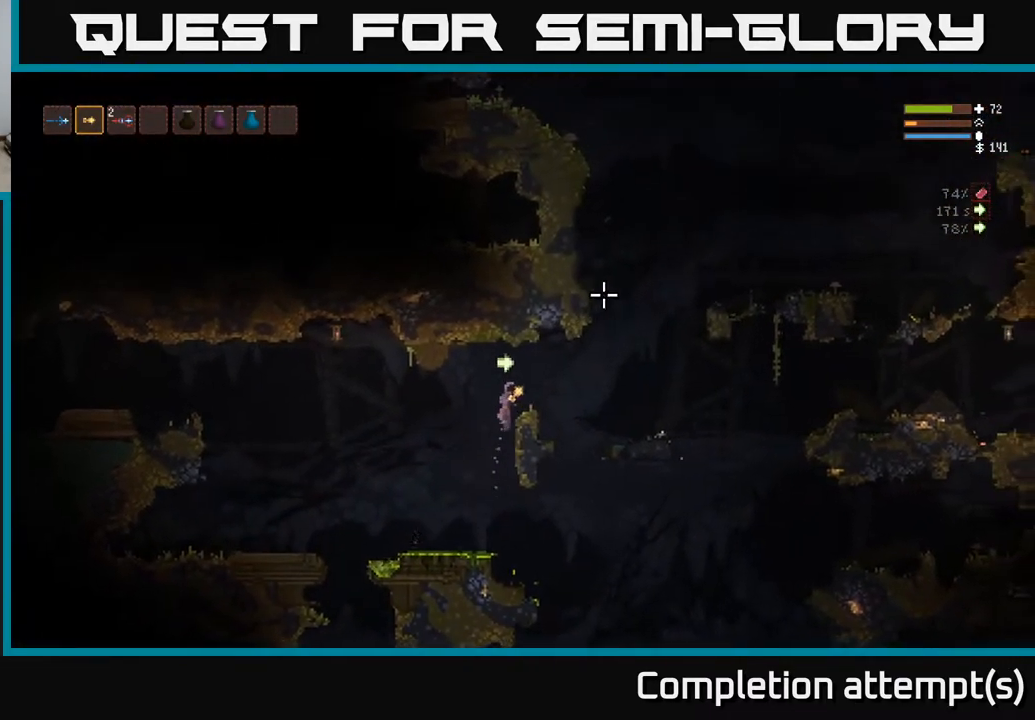
Gameplay with a controller (Xbox layout); each line is a JSON object with the inputs held at the frame after it. "events" lists button and stick changes between this image and that frame as [ms after this image, input, new state], when the widget could be followed in between.
{"buttons": [], "left_stick": "right", "right_stick": "up-right", "events": [[33, "left_stick", "right"], [133, "left_stick", "center"], [467, "left_stick", "right"]]}
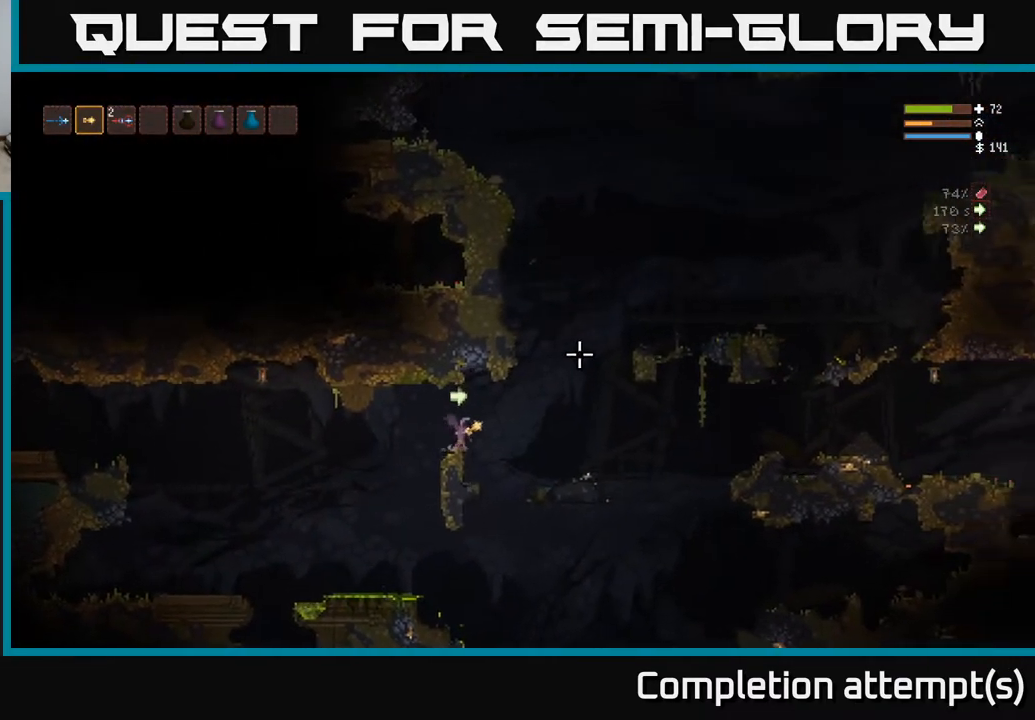
{"buttons": ["L2"], "left_stick": "right", "right_stick": "up-right", "events": [[67, "L2", "down"]]}
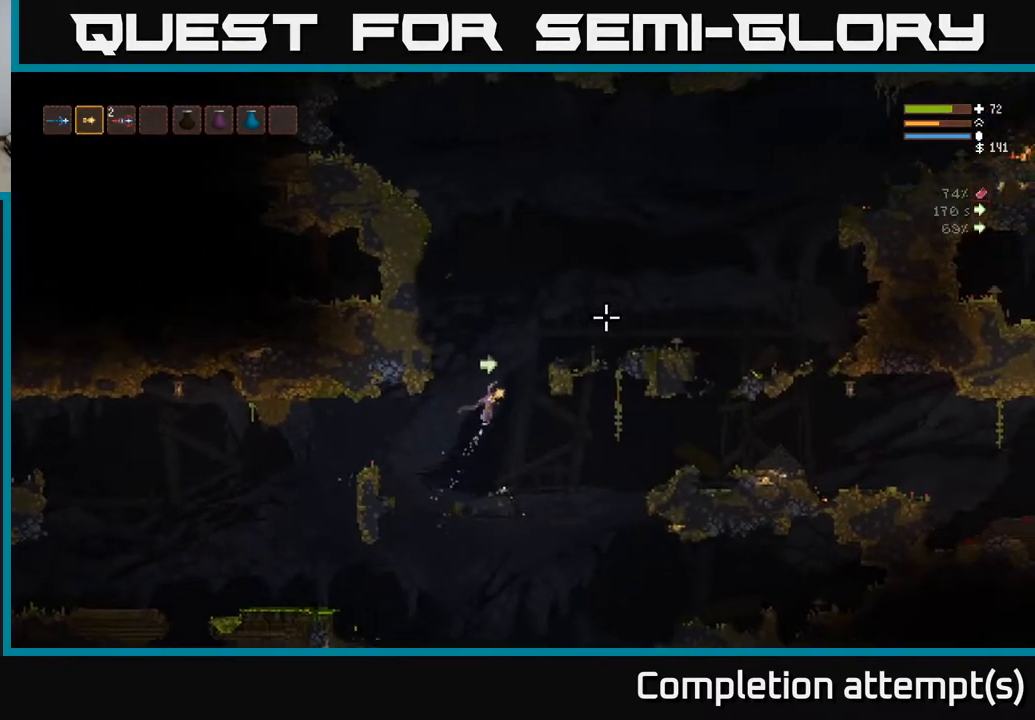
{"buttons": [], "left_stick": "right", "right_stick": "up-right", "events": [[83, "left_stick", "up"], [133, "left_stick", "center"], [217, "left_stick", "right"], [400, "L2", "up"]]}
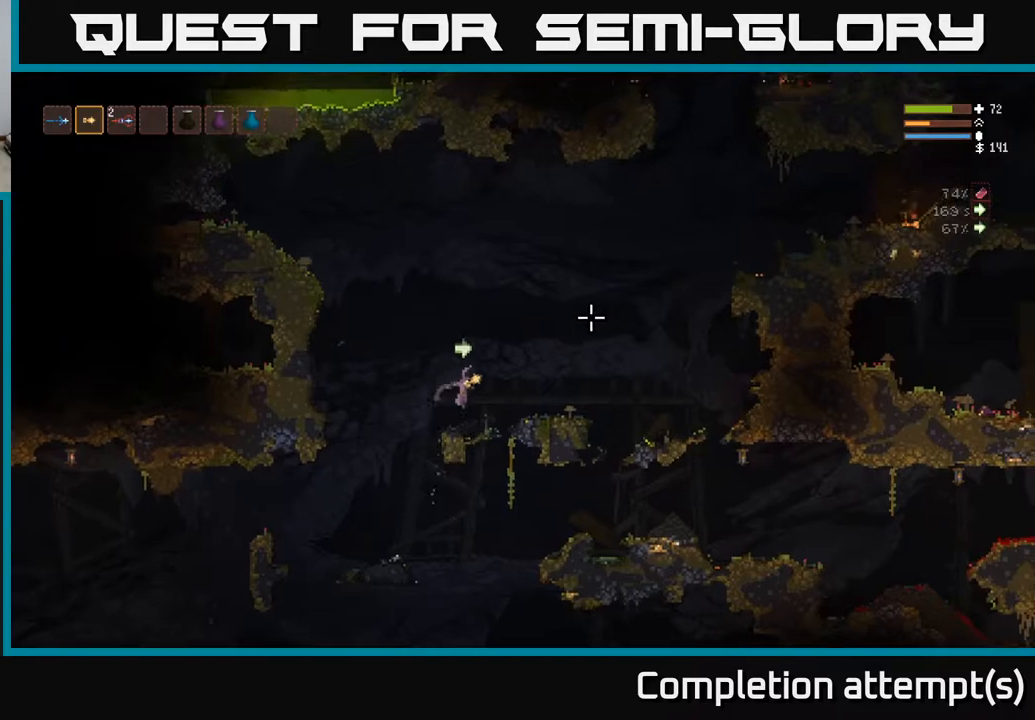
{"buttons": ["L2"], "left_stick": "right", "right_stick": "up-right", "events": [[483, "L2", "down"]]}
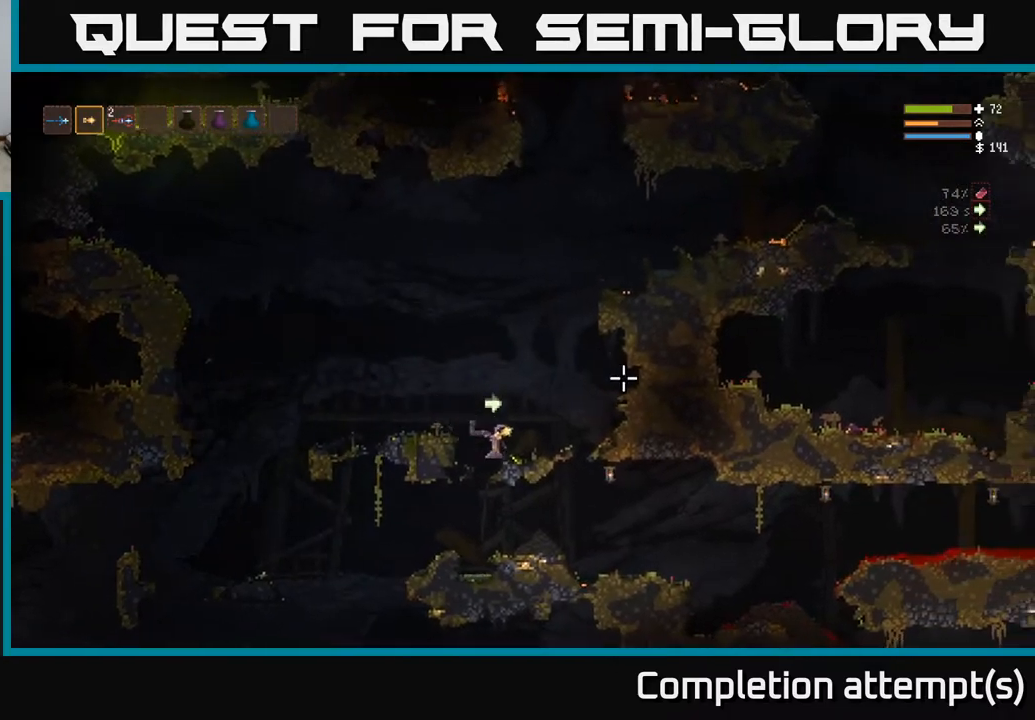
{"buttons": ["L2"], "left_stick": "right", "right_stick": "up-right", "events": [[133, "left_stick", "up-left"], [317, "left_stick", "center"], [367, "left_stick", "right"]]}
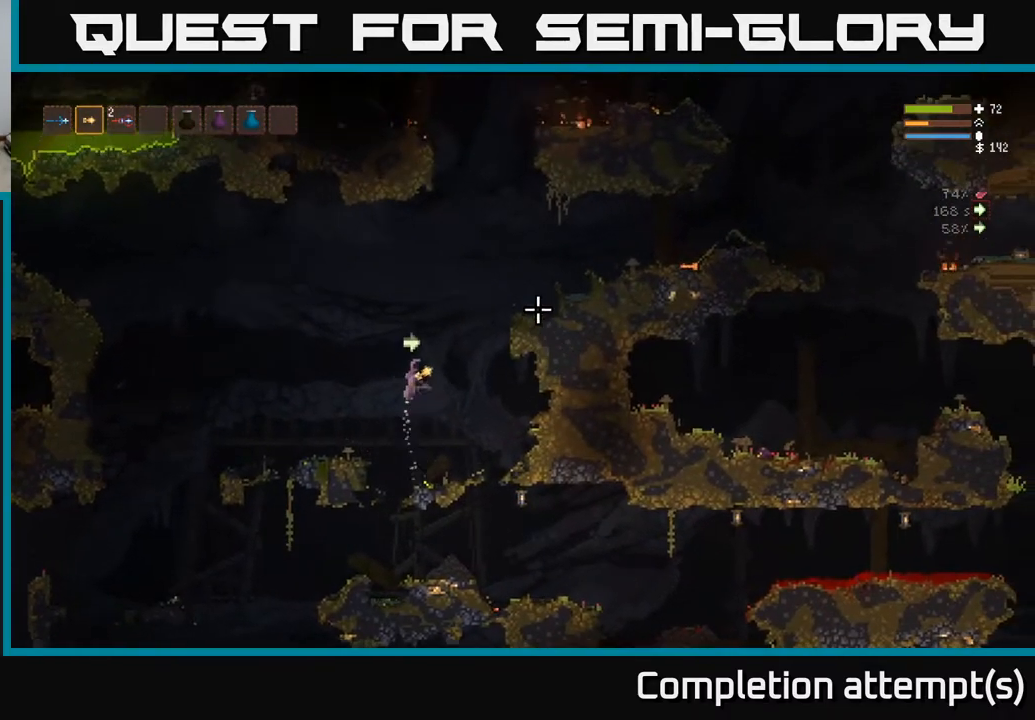
{"buttons": ["L2"], "left_stick": "right", "right_stick": "up-right", "events": [[133, "left_stick", "center"], [283, "left_stick", "right"]]}
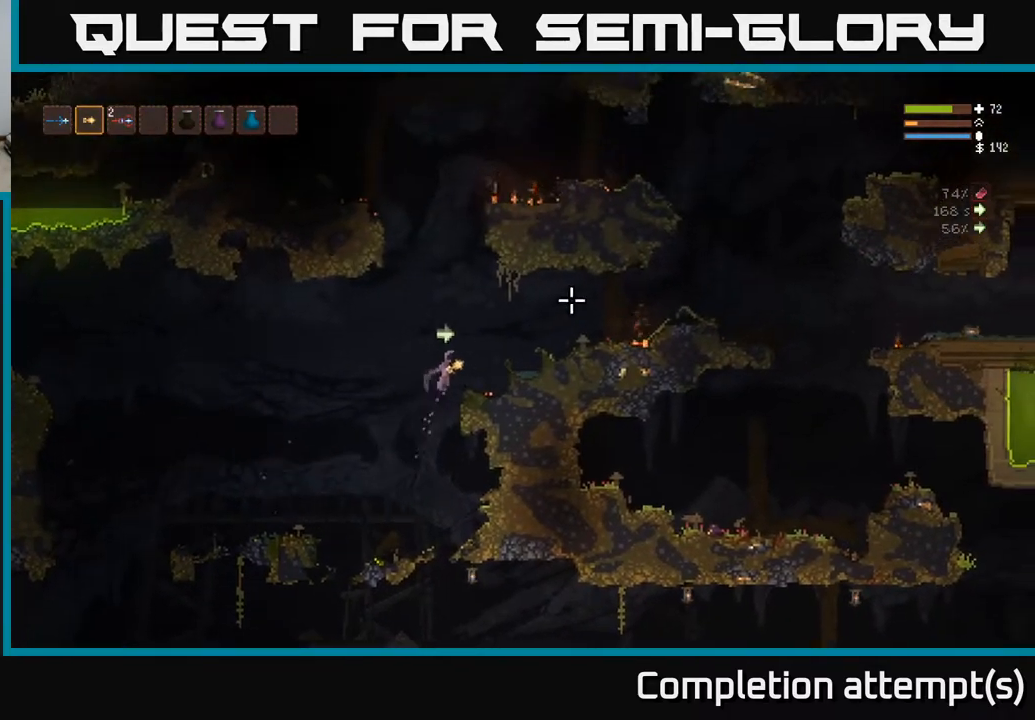
{"buttons": [], "left_stick": "right", "right_stick": "up-right", "events": [[183, "L2", "up"]]}
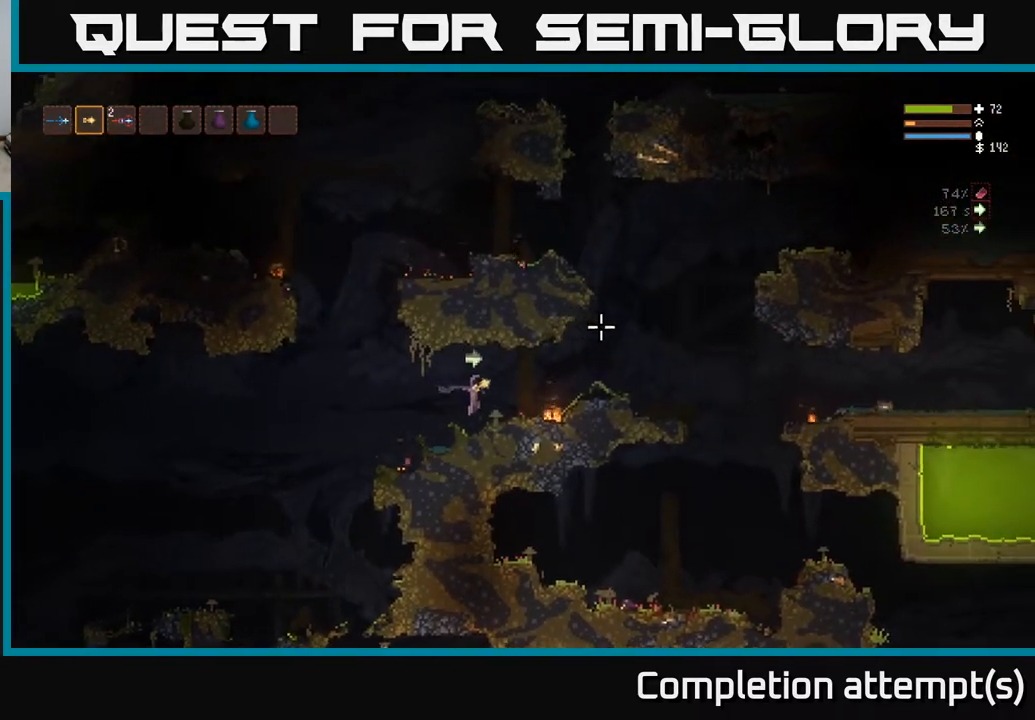
{"buttons": [], "left_stick": "right", "right_stick": "up-right", "events": [[167, "L2", "down"], [317, "L2", "up"]]}
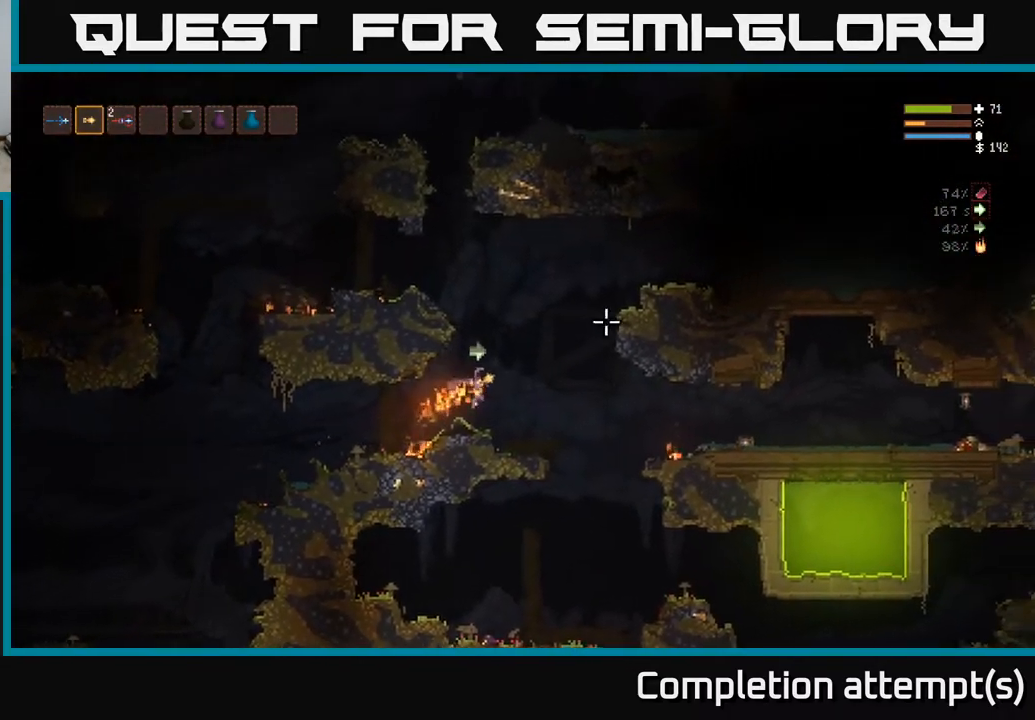
{"buttons": [], "left_stick": "right", "right_stick": "up-right", "events": [[300, "L2", "down"], [417, "L2", "up"]]}
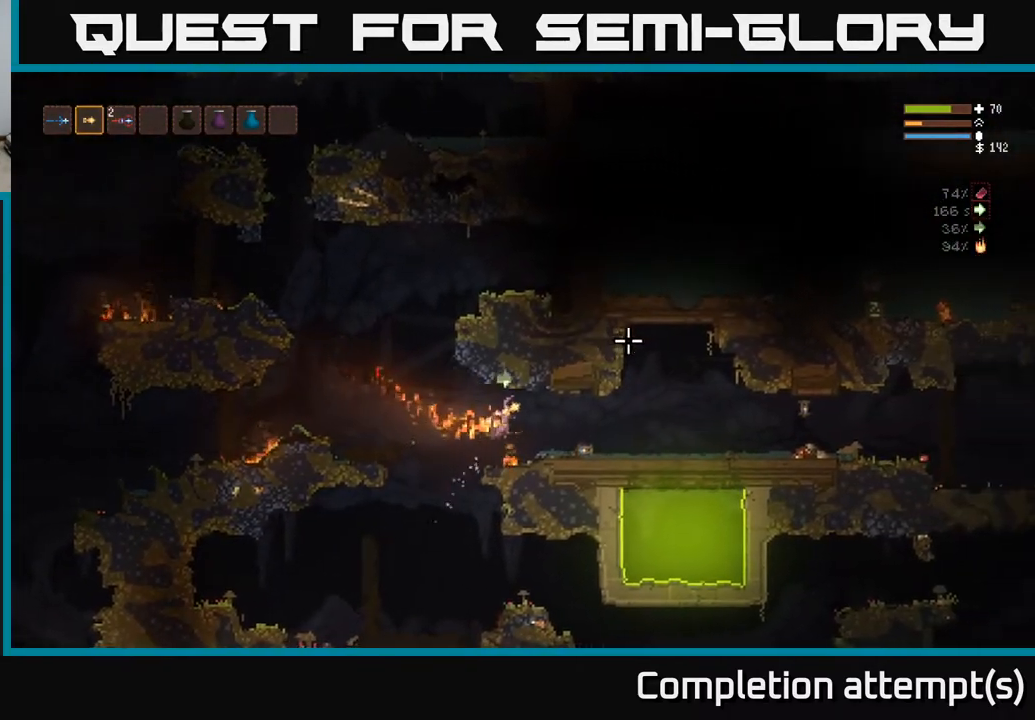
{"buttons": [], "left_stick": "right", "right_stick": "up-right", "events": []}
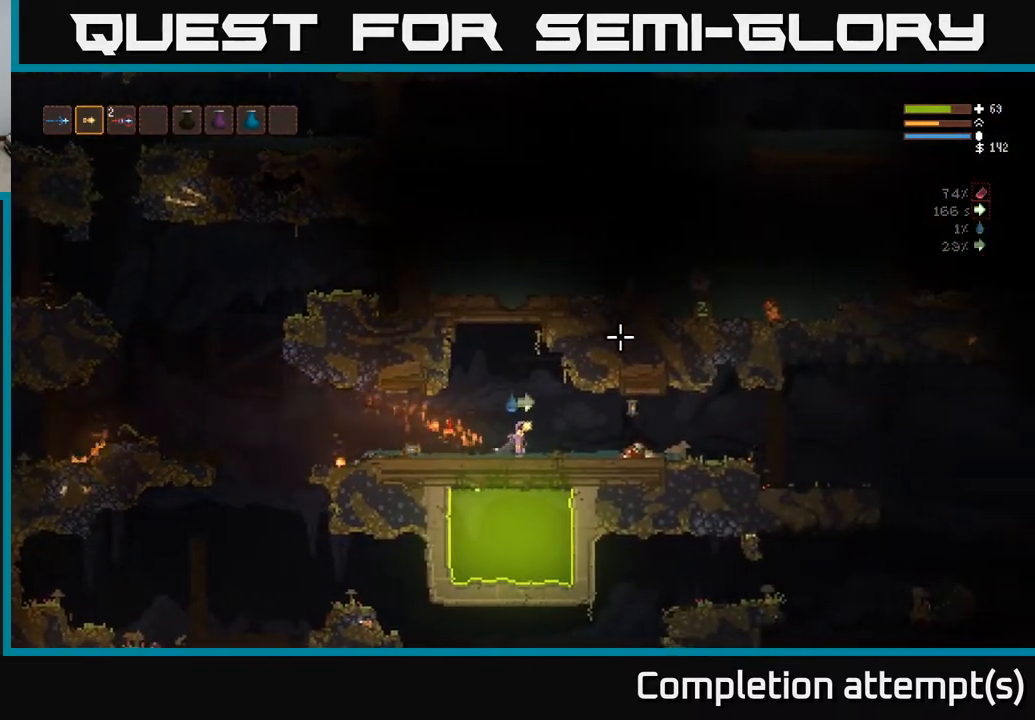
{"buttons": [], "left_stick": "right", "right_stick": "right", "events": [[250, "L2", "down"], [367, "L2", "up"], [433, "right_stick", "right"]]}
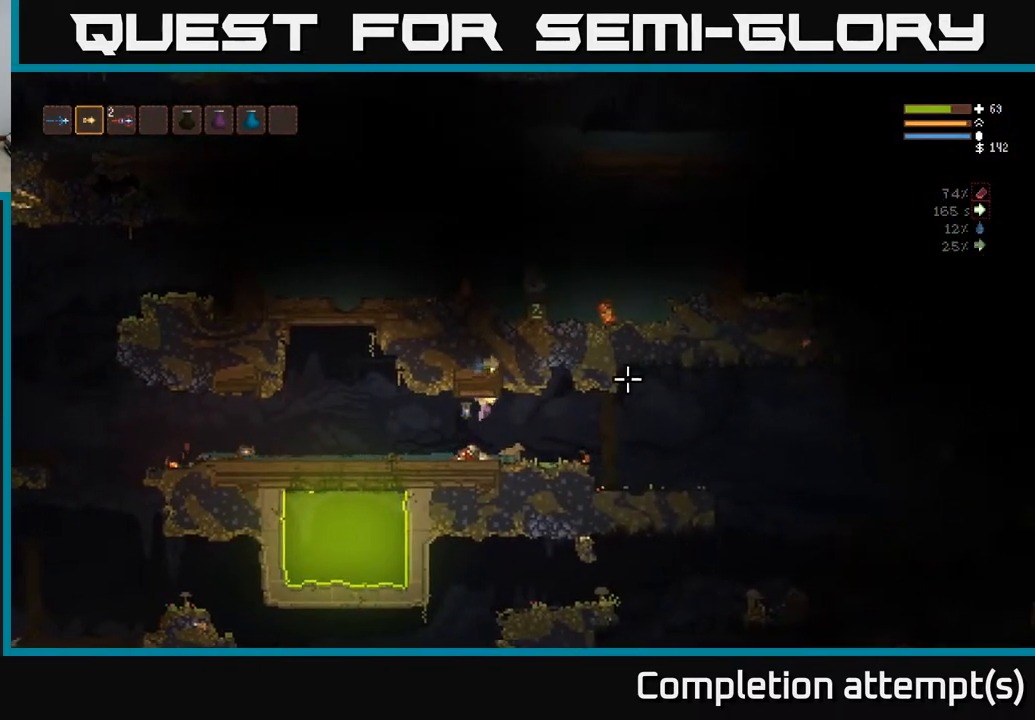
{"buttons": [], "left_stick": "right", "right_stick": "right", "events": [[300, "L2", "down"], [400, "L2", "up"]]}
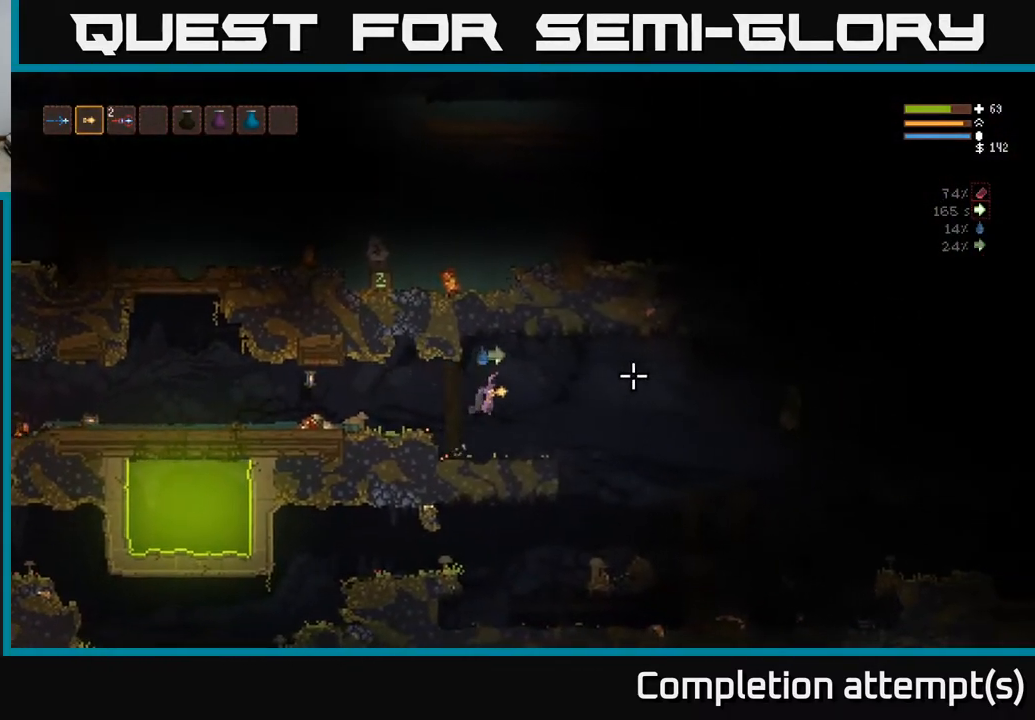
{"buttons": [], "left_stick": "right", "right_stick": "right", "events": []}
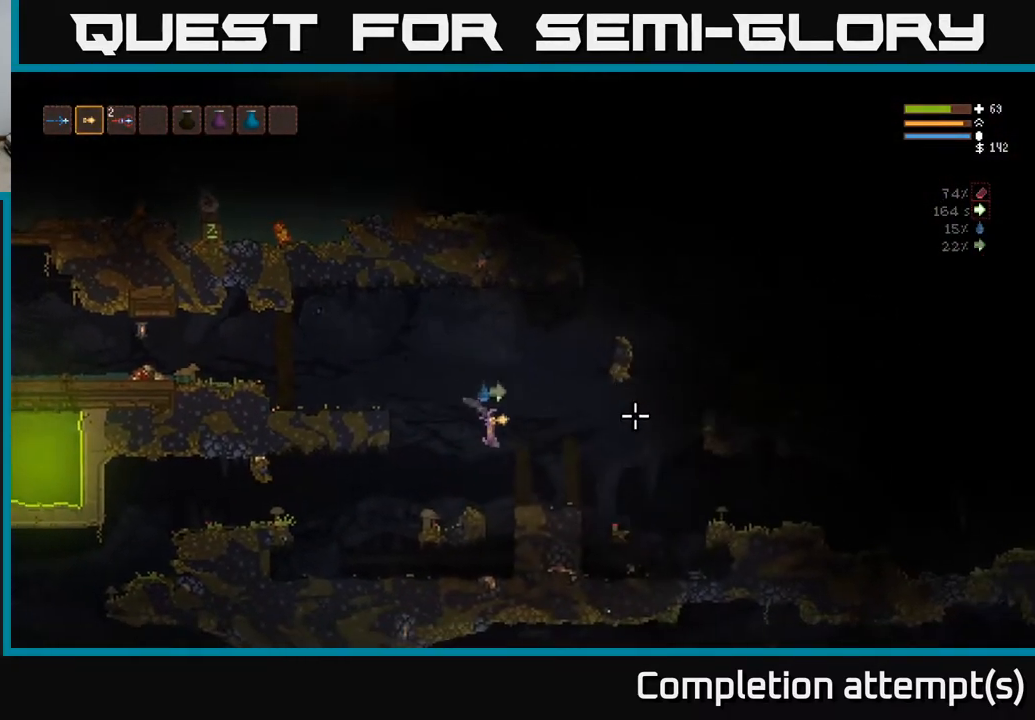
{"buttons": ["L2"], "left_stick": "right", "right_stick": "right", "events": [[33, "L2", "down"], [133, "L2", "up"], [467, "L2", "down"]]}
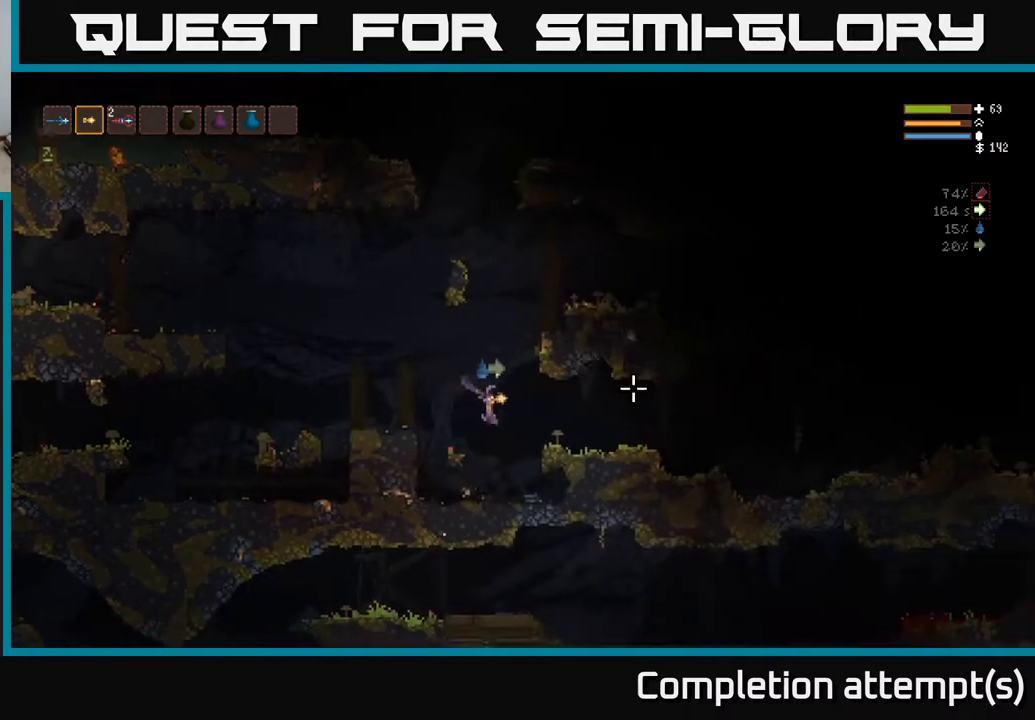
{"buttons": [], "left_stick": "right", "right_stick": "right", "events": [[50, "L2", "up"]]}
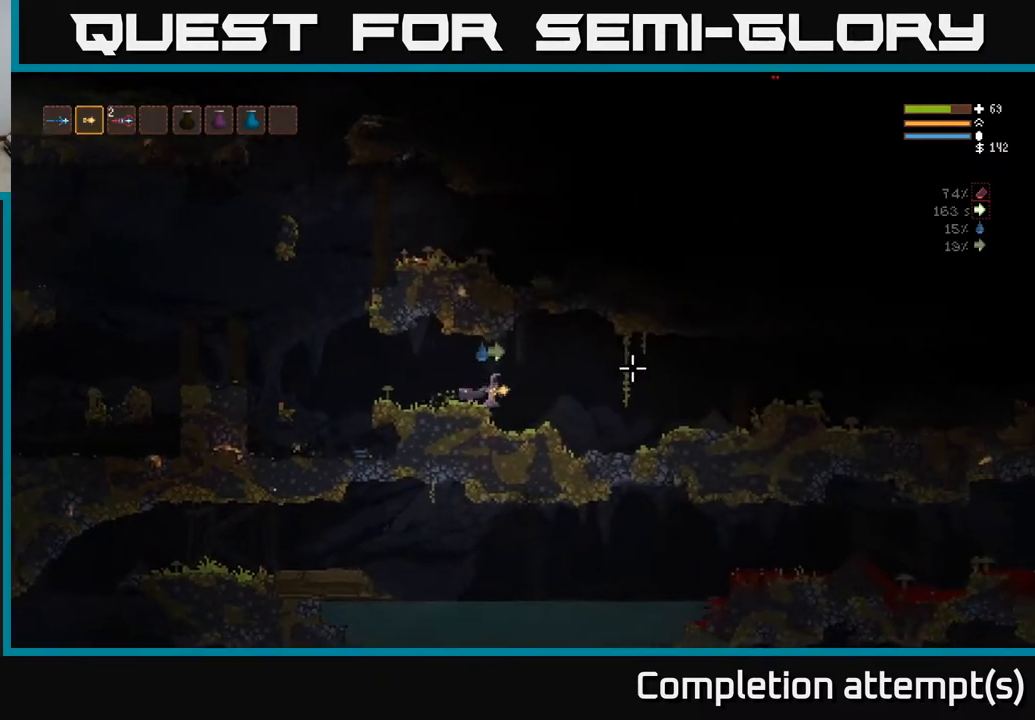
{"buttons": ["L2"], "left_stick": "right", "right_stick": "right", "events": [[17, "L2", "down"], [117, "L2", "up"], [417, "L2", "down"]]}
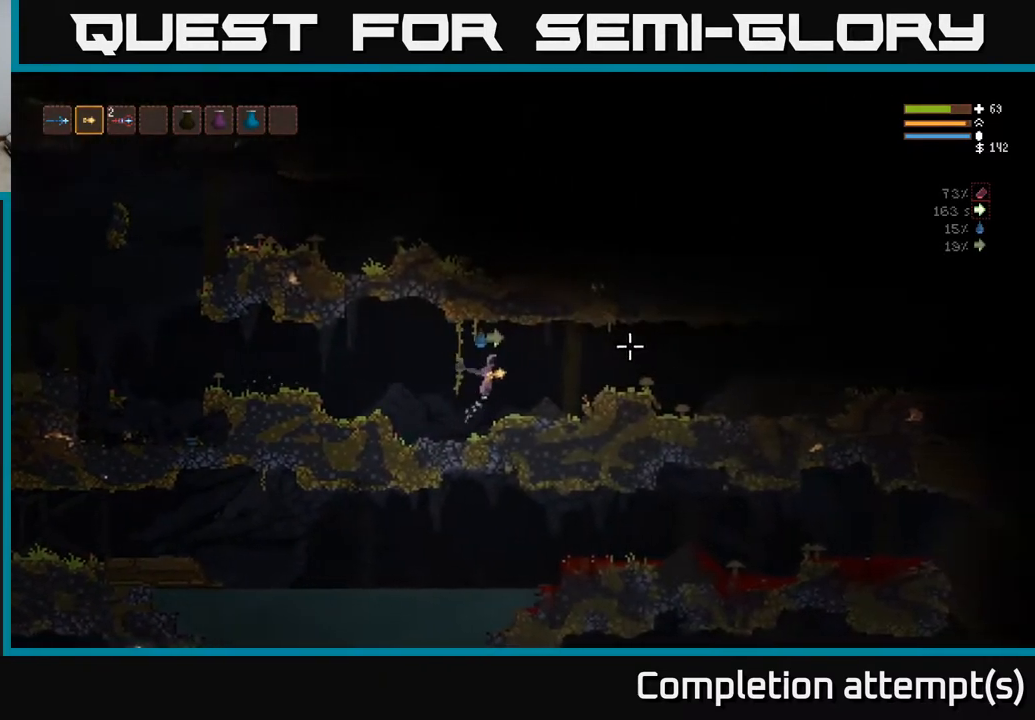
{"buttons": [], "left_stick": "right", "right_stick": "right", "events": [[33, "L2", "up"], [333, "L2", "down"], [450, "L2", "up"]]}
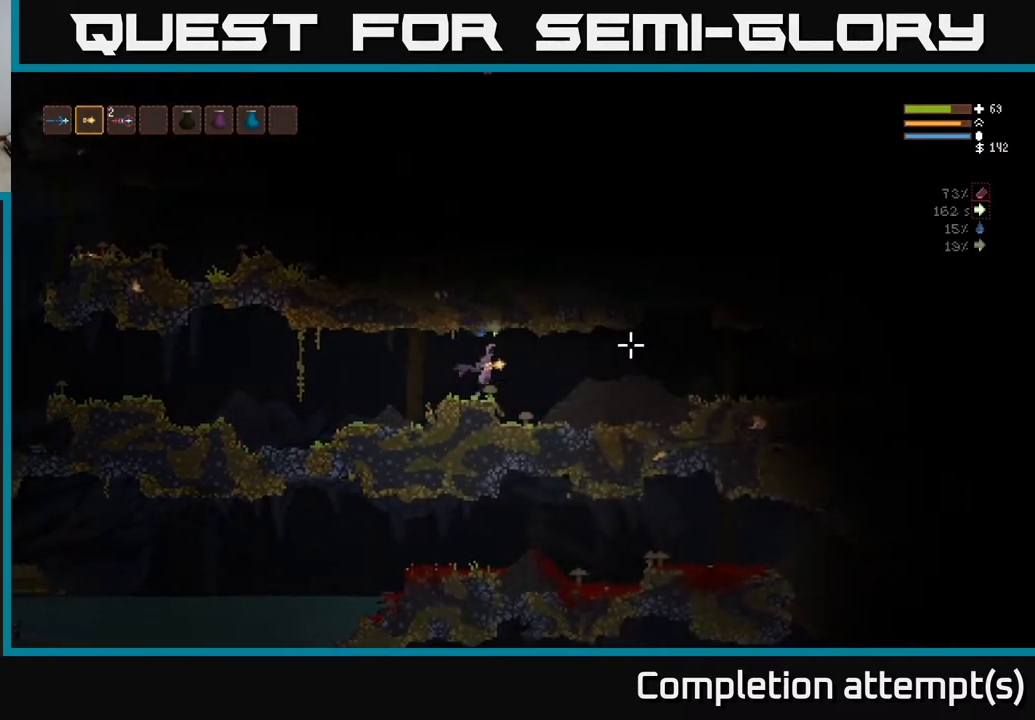
{"buttons": [], "left_stick": "right", "right_stick": "right", "events": []}
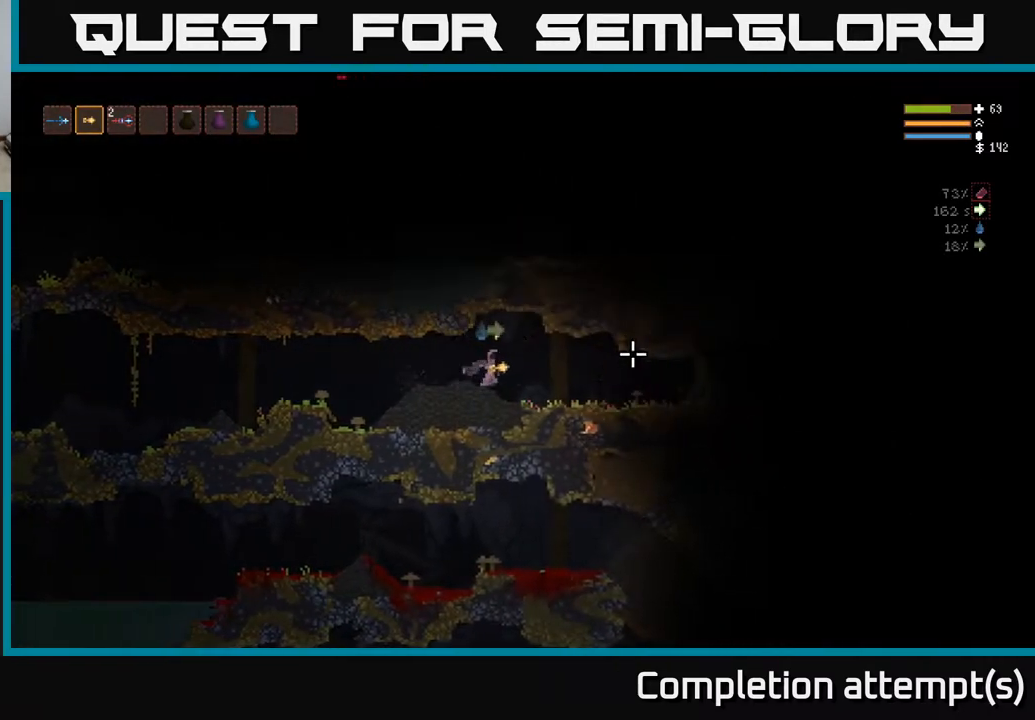
{"buttons": [], "left_stick": "right", "right_stick": "right", "events": []}
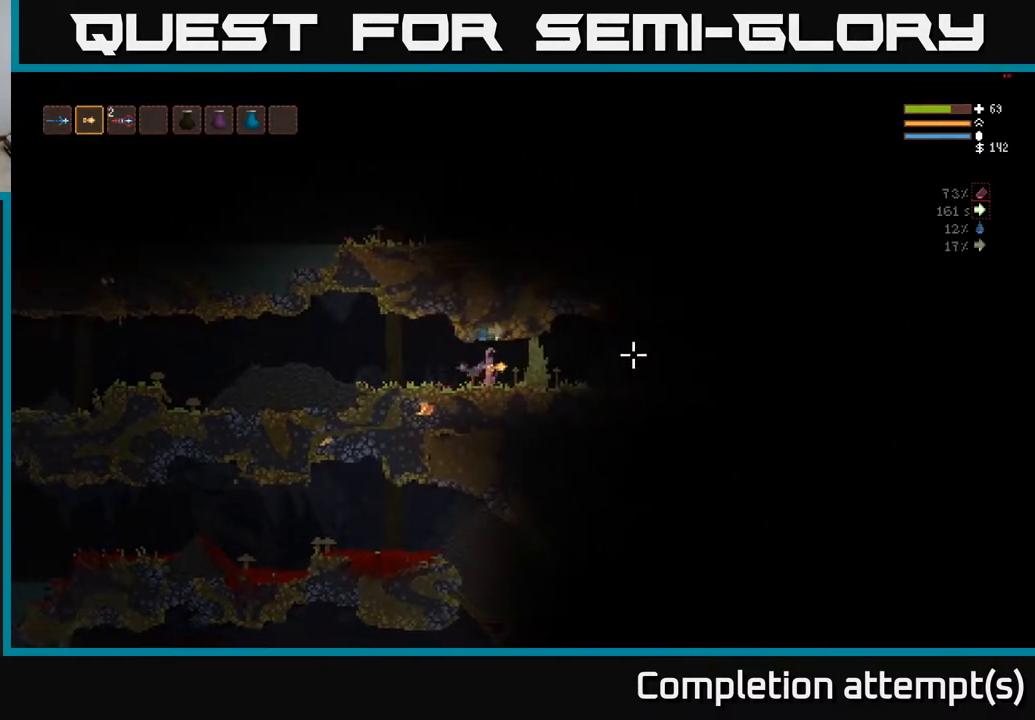
{"buttons": [], "left_stick": "right", "right_stick": "right", "events": []}
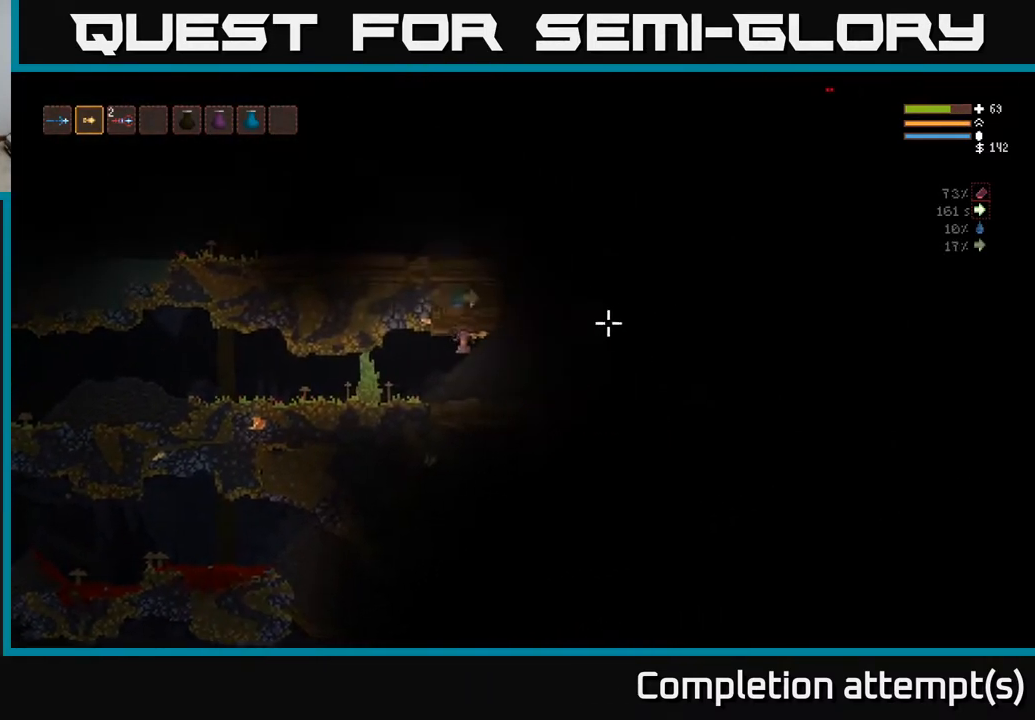
{"buttons": [], "left_stick": "left", "right_stick": "up-left", "events": [[150, "left_stick", "left"], [267, "right_stick", "up"], [433, "right_stick", "up-left"]]}
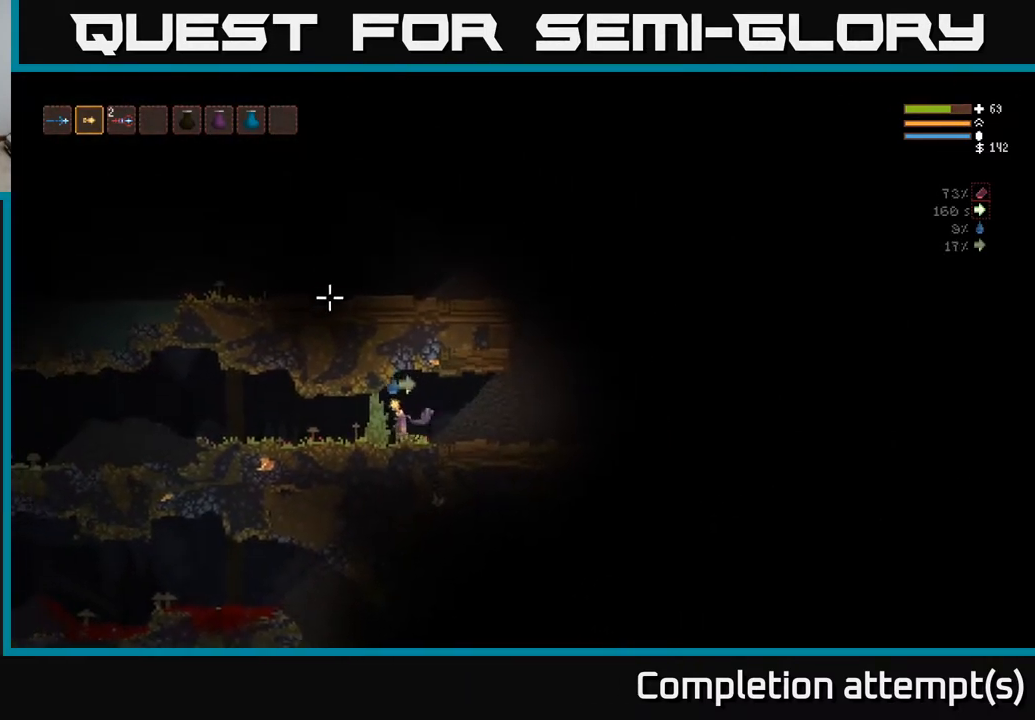
{"buttons": [], "left_stick": "left", "right_stick": "left", "events": [[300, "right_stick", "left"]]}
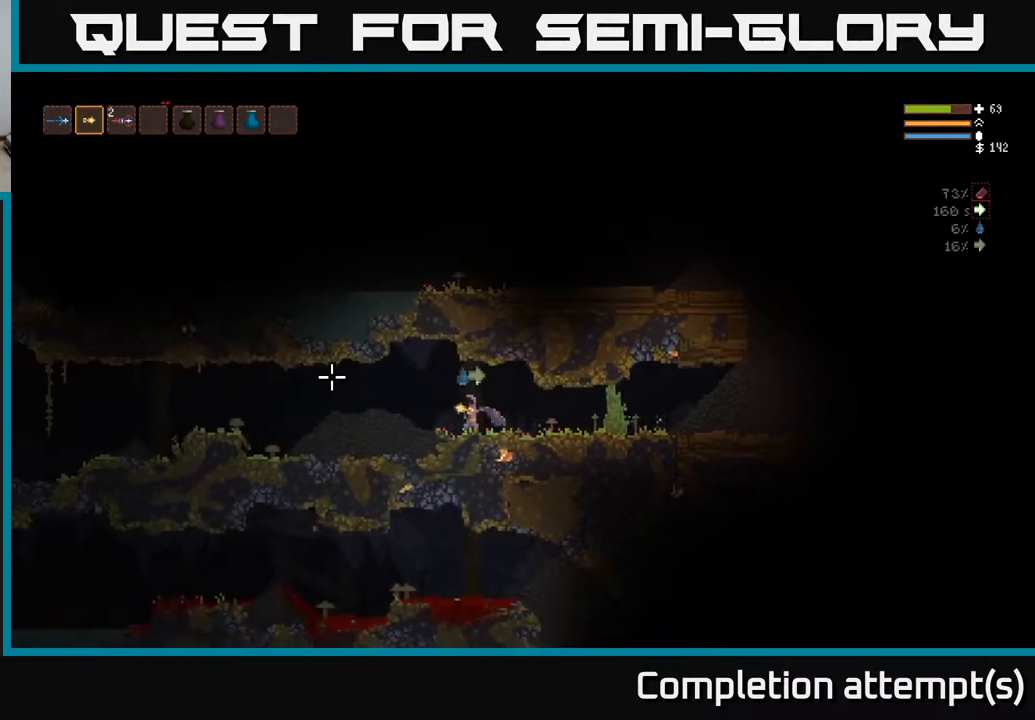
{"buttons": [], "left_stick": "left", "right_stick": "left", "events": [[67, "L2", "down"], [133, "L2", "up"]]}
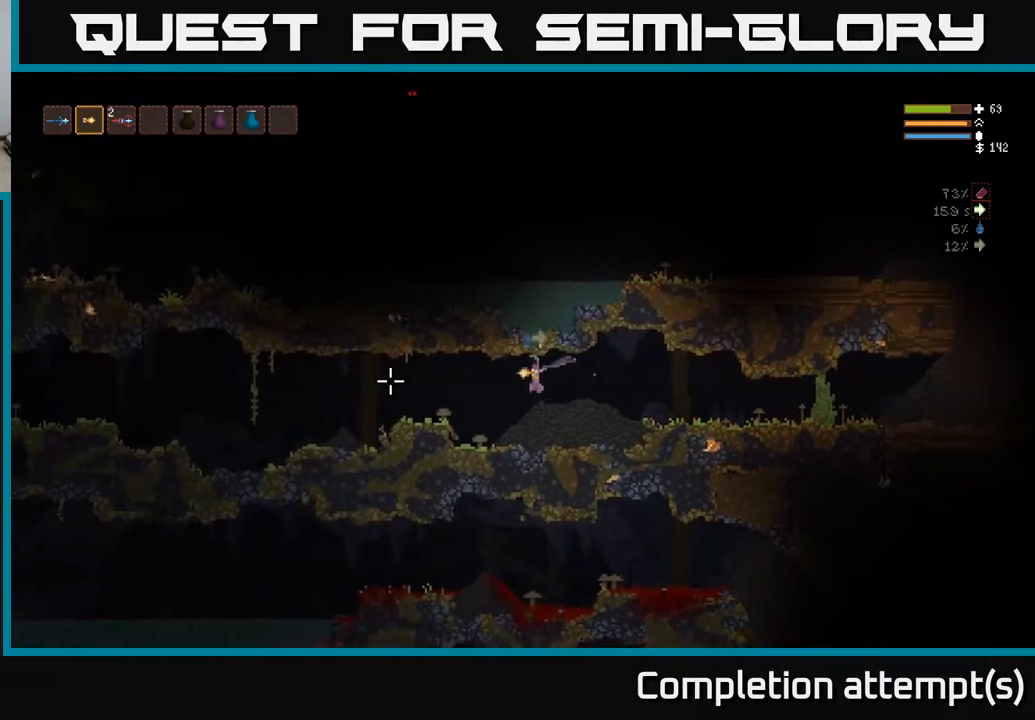
{"buttons": [], "left_stick": "left", "right_stick": "left", "events": [[217, "L2", "down"], [350, "L2", "up"]]}
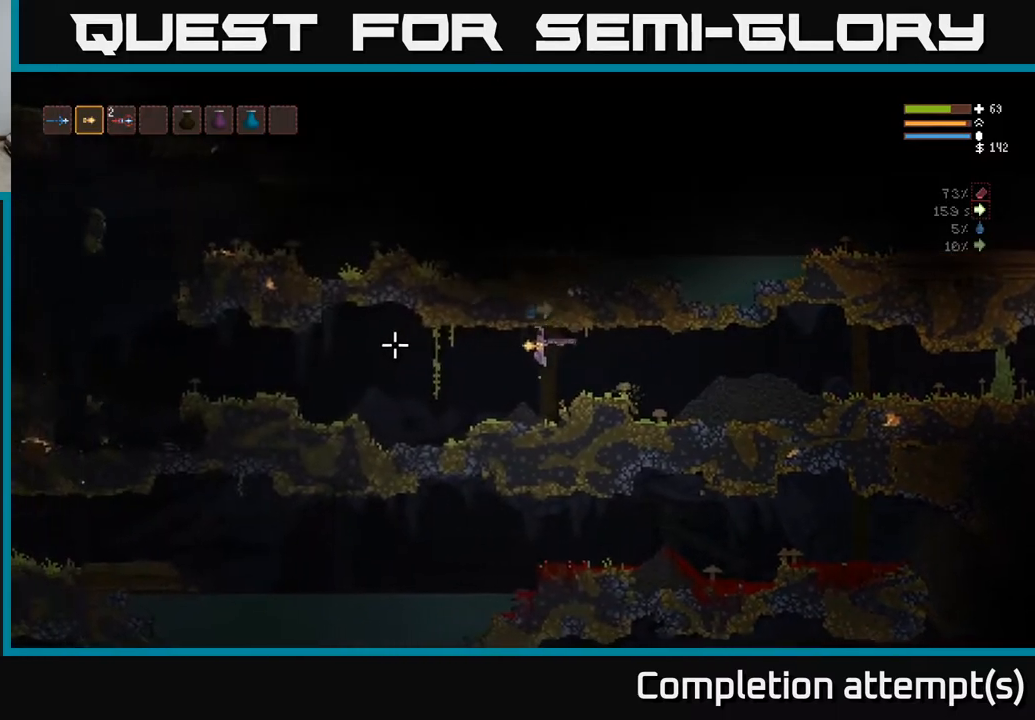
{"buttons": [], "left_stick": "left", "right_stick": "left", "events": [[350, "L2", "down"], [467, "L2", "up"]]}
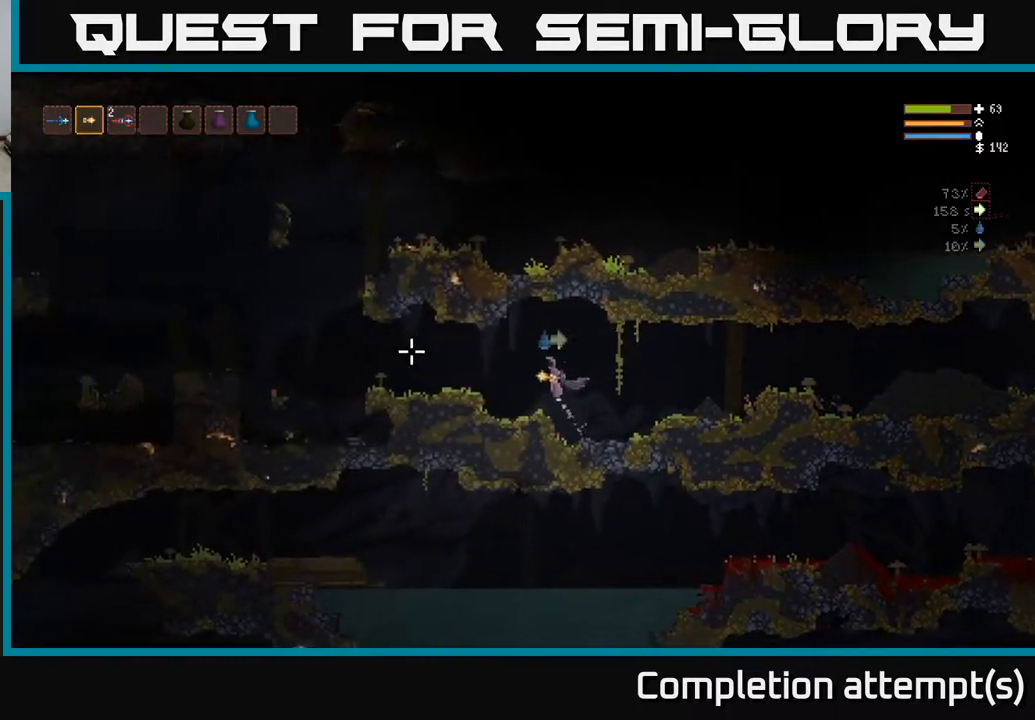
{"buttons": ["L2"], "left_stick": "left", "right_stick": "up-left", "events": [[300, "L2", "down"], [450, "right_stick", "up-left"]]}
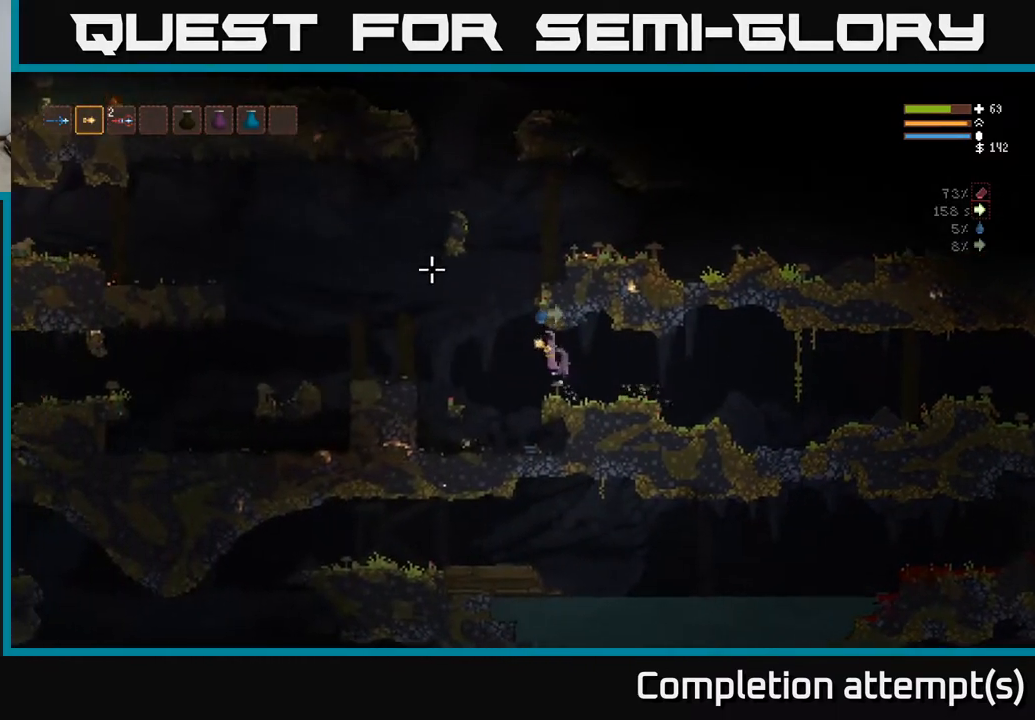
{"buttons": ["L2"], "left_stick": "right", "right_stick": "right", "events": [[33, "right_stick", "up"], [117, "left_stick", "right"], [150, "right_stick", "up-right"], [500, "right_stick", "right"]]}
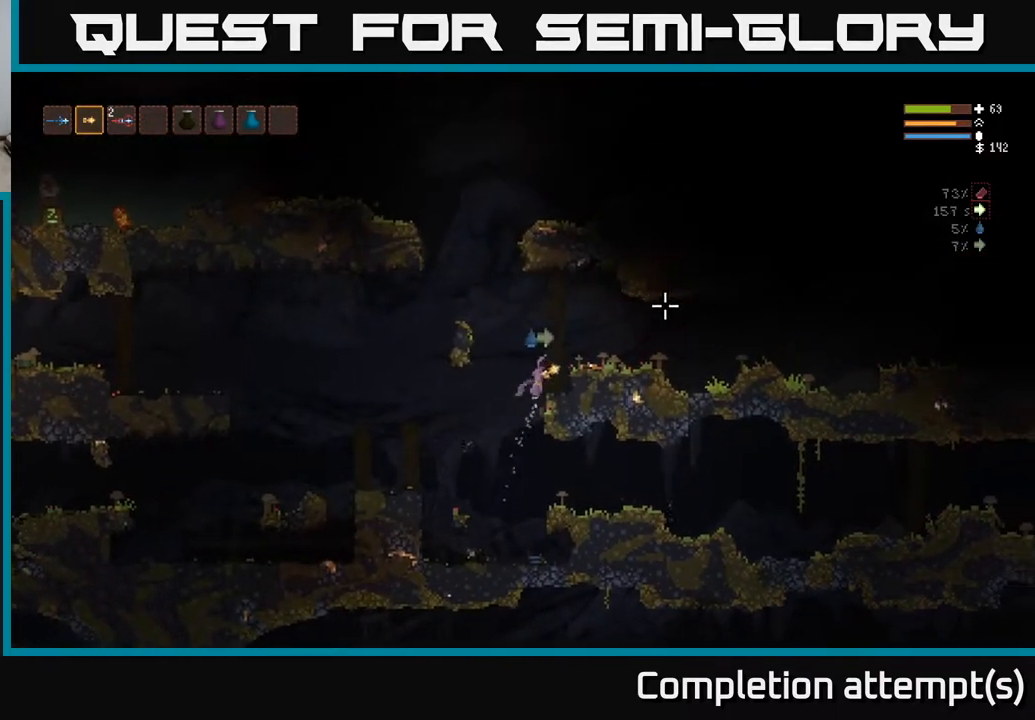
{"buttons": [], "left_stick": "right", "right_stick": "right", "events": [[50, "L2", "up"]]}
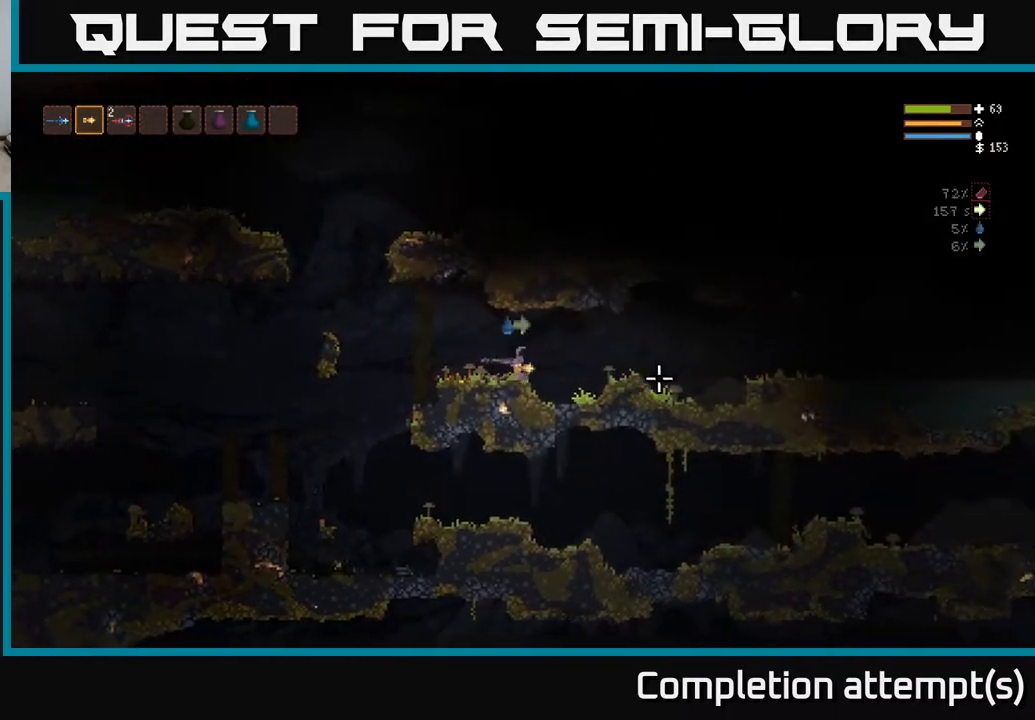
{"buttons": [], "left_stick": "right", "right_stick": "right", "events": [[67, "L2", "down"], [217, "L2", "up"]]}
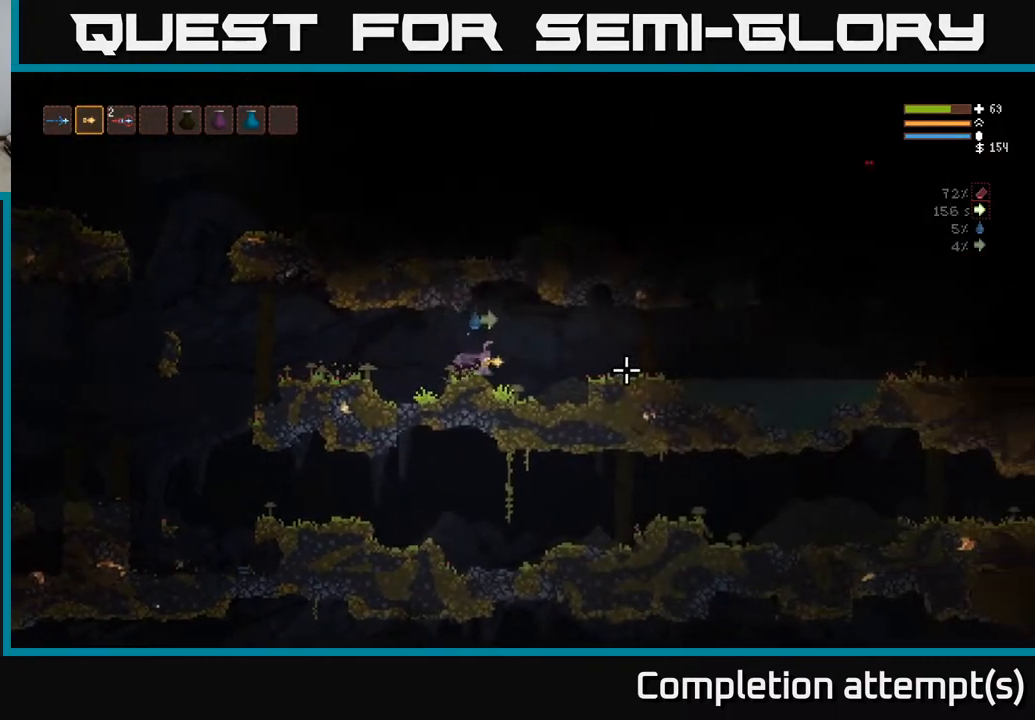
{"buttons": [], "left_stick": "right", "right_stick": "right", "events": [[267, "L2", "down"], [417, "L2", "up"]]}